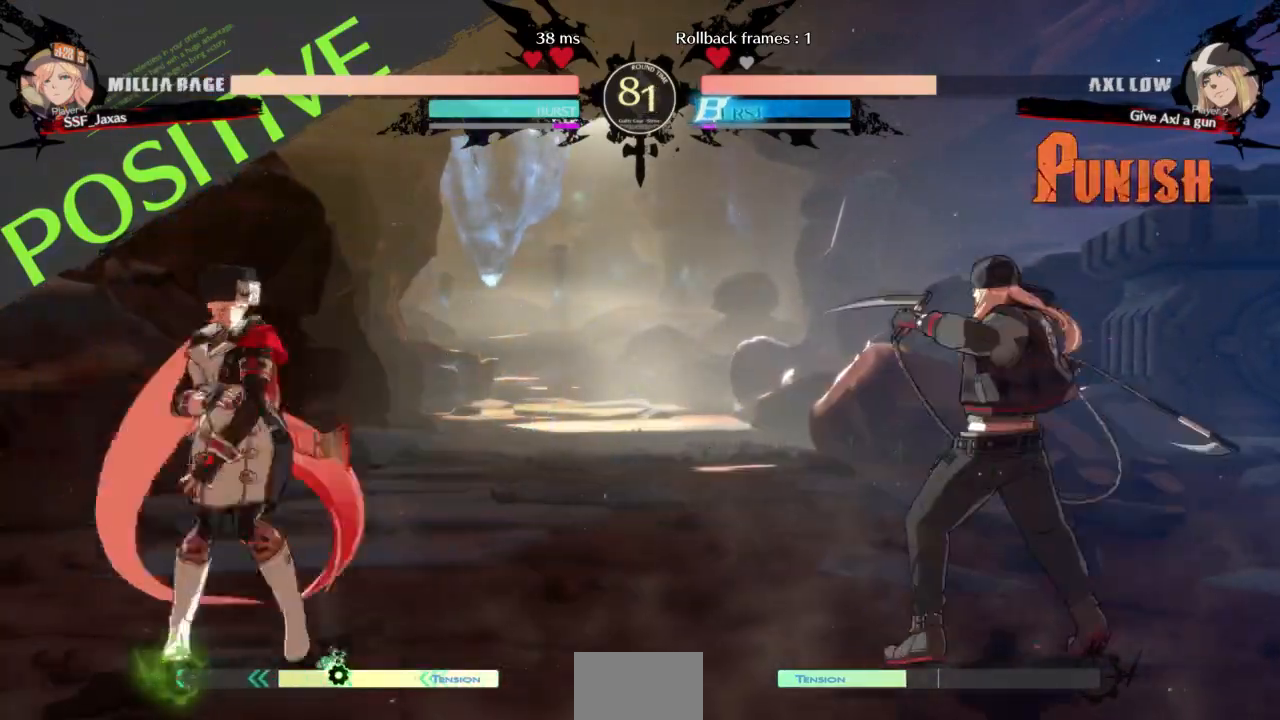
Gameplay with a controller (arcade stick); each line is a JSON object with the inputs held at the frame after it (dt_ms = milliseconds from this image to that frame). "events" lists button and stick changes between this image and that frame as [ms after this image, input, new state], when the widget could be followed in between. Not read: L3 R3 START other_buttons.
{"dt_ms": 500, "buttons": ["DPAD_DOWN", "DPAD_LEFT"], "events": [[233, "DPAD_LEFT", "down"], [367, "DPAD_DOWN", "down"]]}
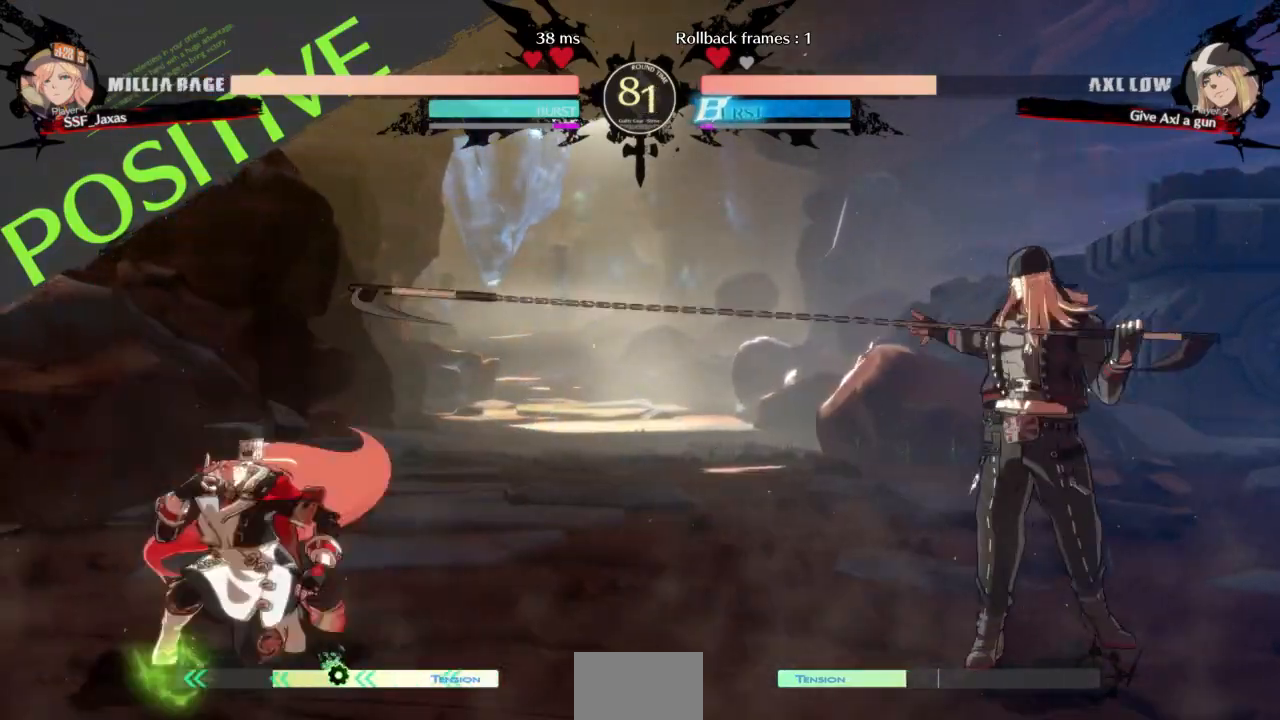
{"dt_ms": 500, "buttons": ["SQUARE", "TRIANGLE", "DPAD_DOWN", "DPAD_LEFT"], "events": [[133, "DPAD_DOWN", "up"], [167, "DPAD_LEFT", "up"], [167, "L1", "down"], [400, "DPAD_DOWN", "down"], [400, "DPAD_LEFT", "down"], [433, "L1", "up"], [433, "SQUARE", "down"], [433, "TRIANGLE", "down"]]}
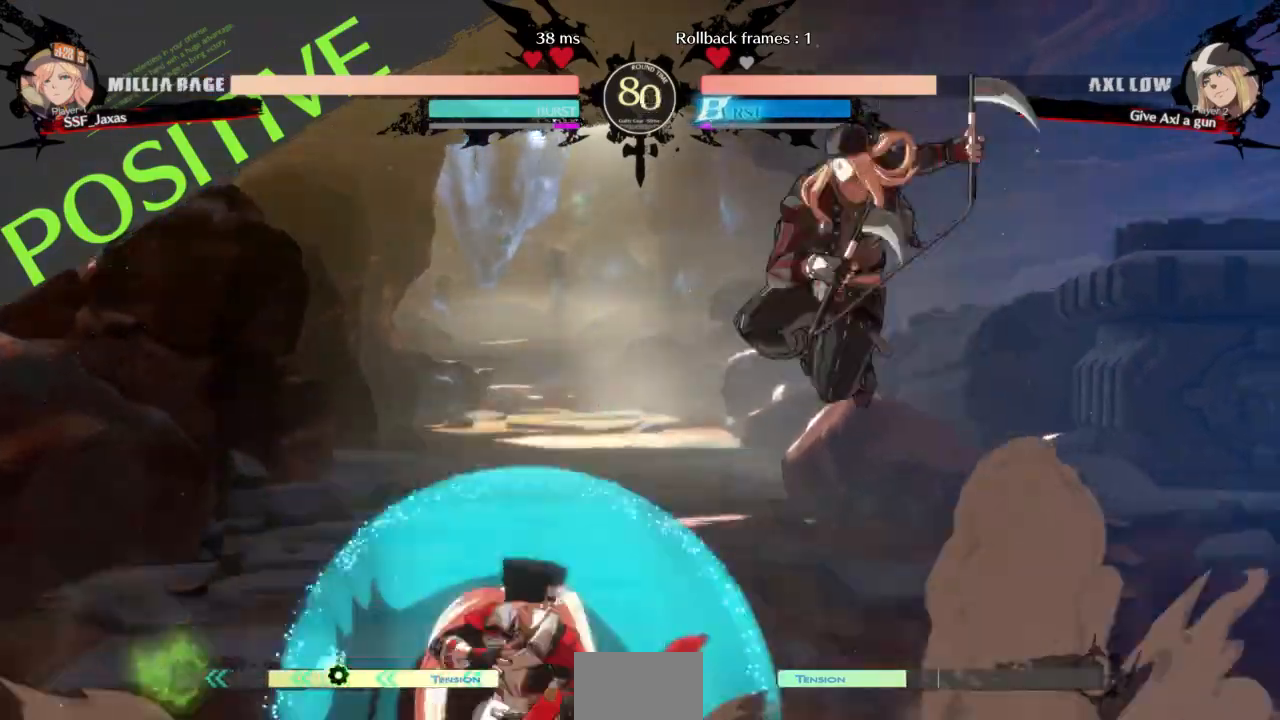
{"dt_ms": 1000, "buttons": ["SQUARE", "TRIANGLE", "DPAD_LEFT"]}
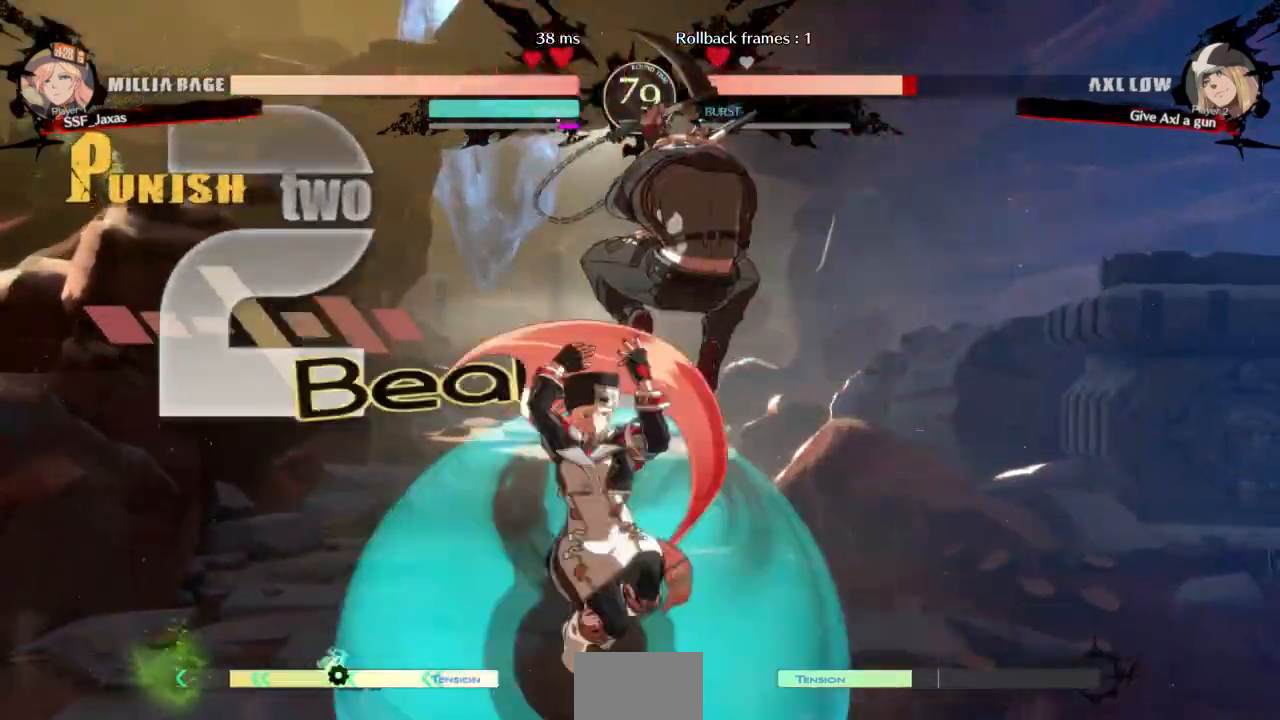
{"dt_ms": 500, "buttons": []}
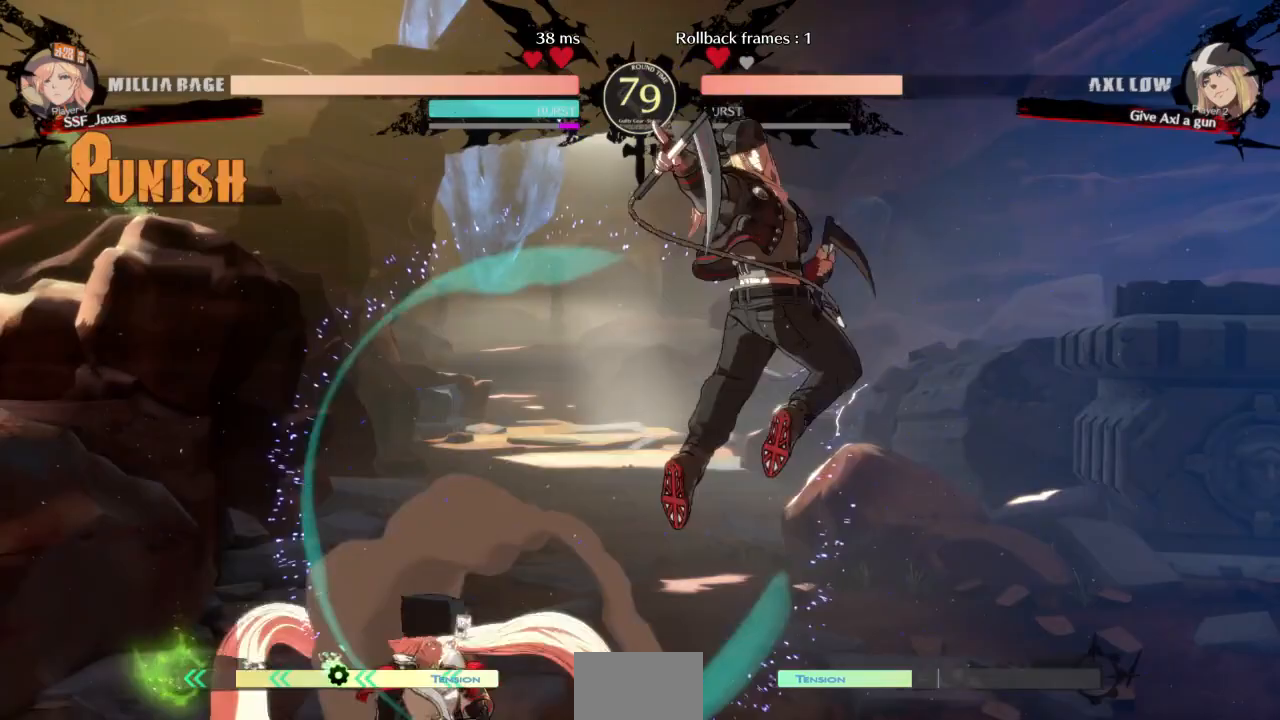
{"dt_ms": 500, "buttons": [], "events": [[33, "DPAD_RIGHT", "down"], [100, "DPAD_RIGHT", "up"], [133, "DPAD_RIGHT", "down"], [200, "DPAD_RIGHT", "up"], [200, "TRIANGLE", "down"], [333, "TRIANGLE", "up"]]}
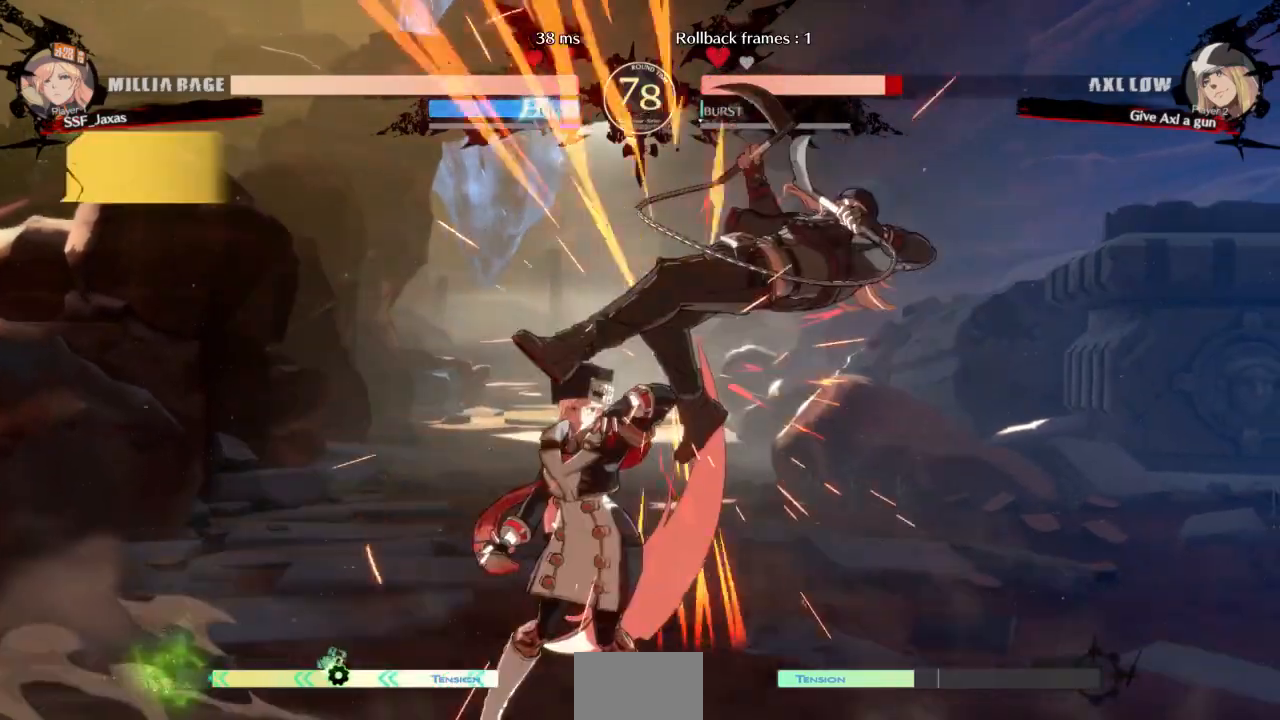
{"dt_ms": 500, "buttons": ["DPAD_RIGHT"]}
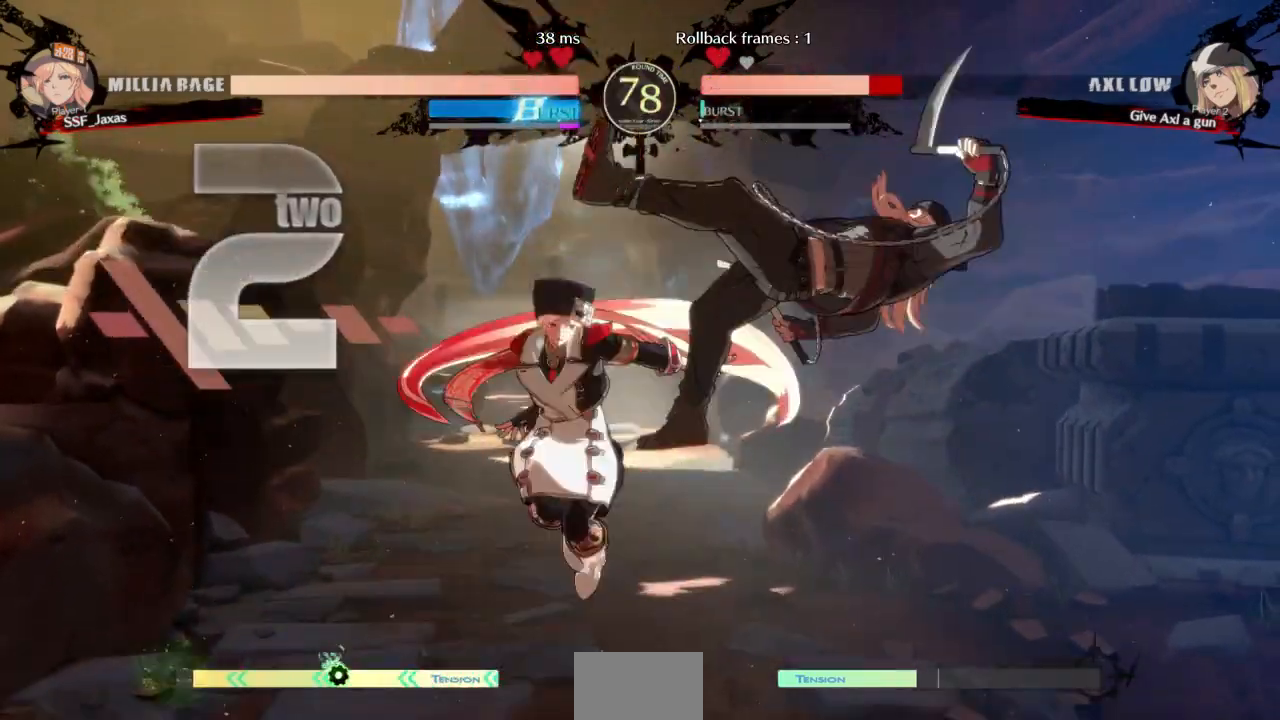
{"dt_ms": 500, "buttons": ["DPAD_UP", "DPAD_RIGHT"], "events": [[133, "R2", "down"], [267, "R2", "up"], [467, "DPAD_UP", "down"]]}
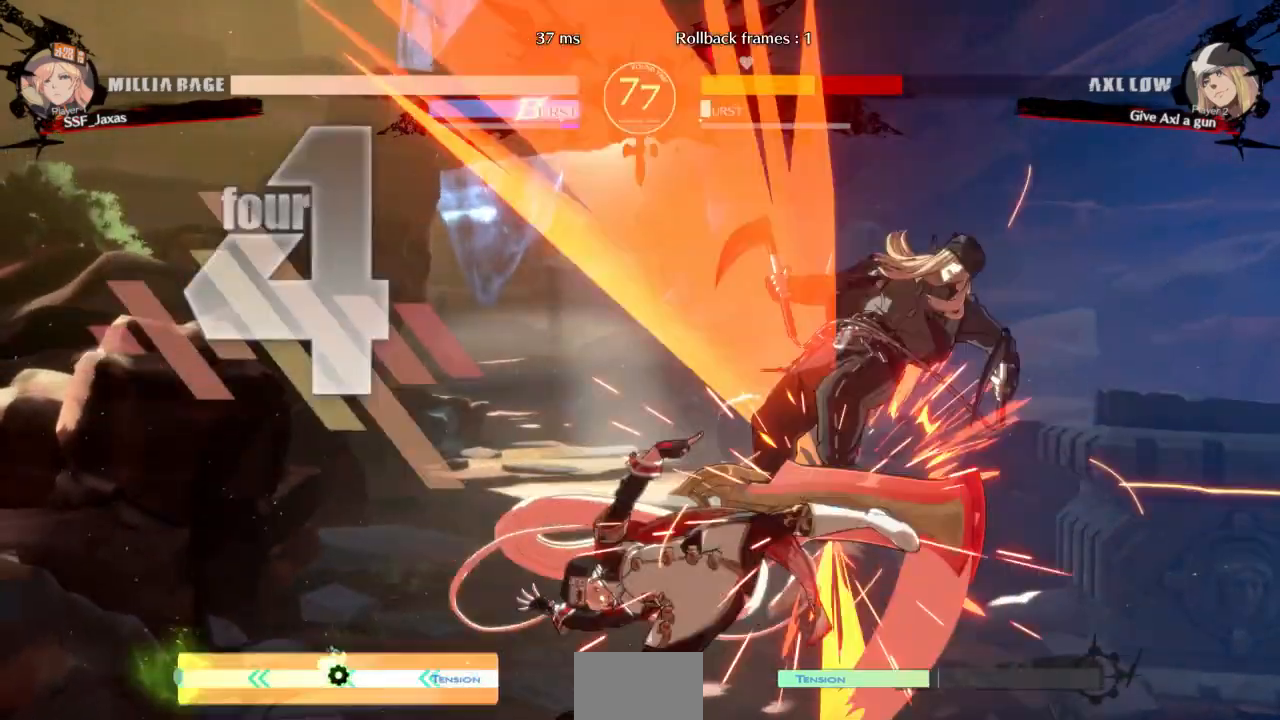
{"dt_ms": 500, "buttons": [], "events": [[33, "DPAD_UP", "up"], [67, "DPAD_RIGHT", "up"], [100, "TRIANGLE", "down"], [233, "TRIANGLE", "up"]]}
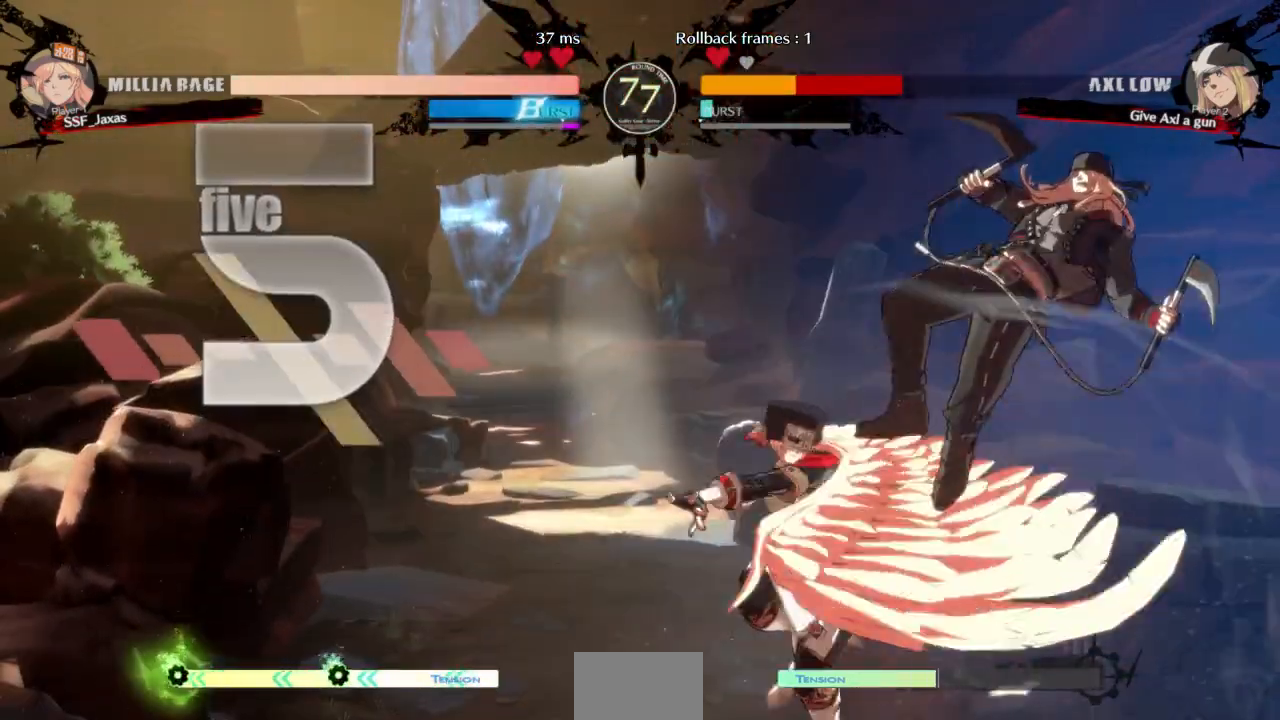
{"dt_ms": 500, "buttons": [], "events": [[333, "TRIANGLE", "down"], [500, "TRIANGLE", "up"]]}
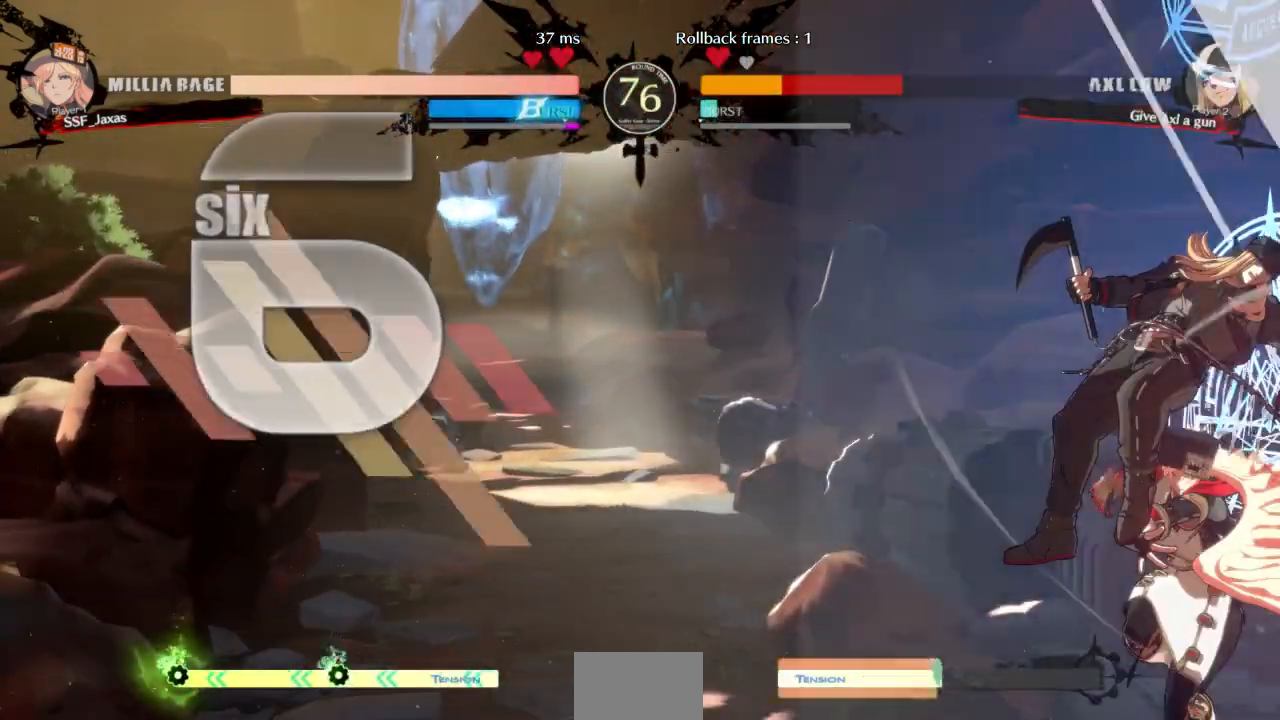
{"dt_ms": 500, "buttons": ["L1"], "events": [[100, "R2", "down"], [300, "R2", "up"], [500, "L1", "down"]]}
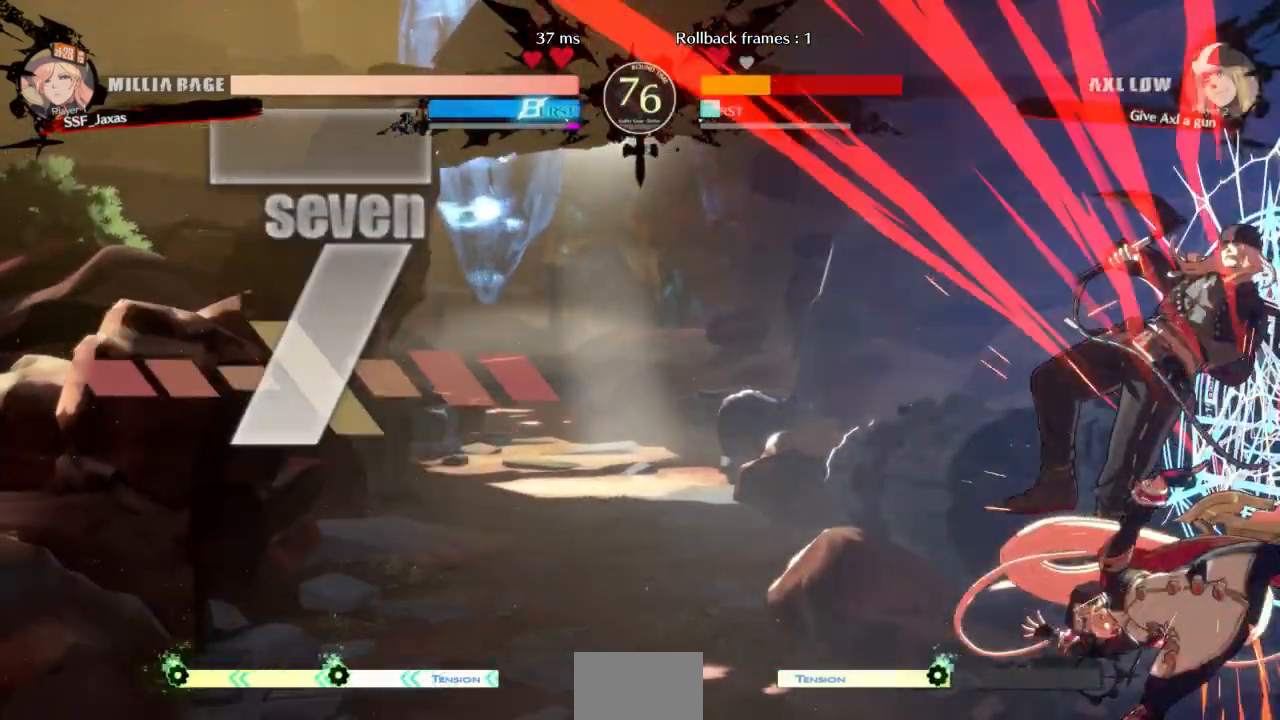
{"dt_ms": 500, "buttons": [], "events": [[133, "L1", "up"], [267, "TRIANGLE", "down"], [400, "TRIANGLE", "up"]]}
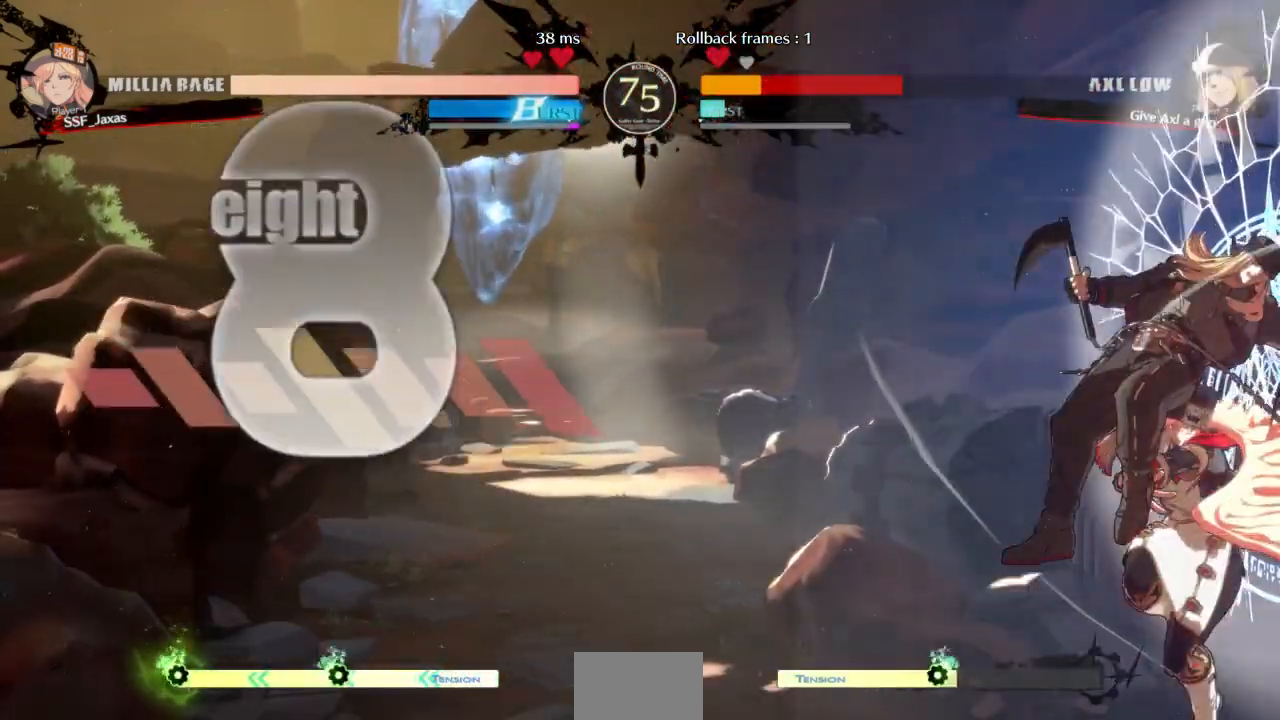
{"dt_ms": 500, "buttons": [], "events": [[33, "R2", "down"], [200, "R2", "up"]]}
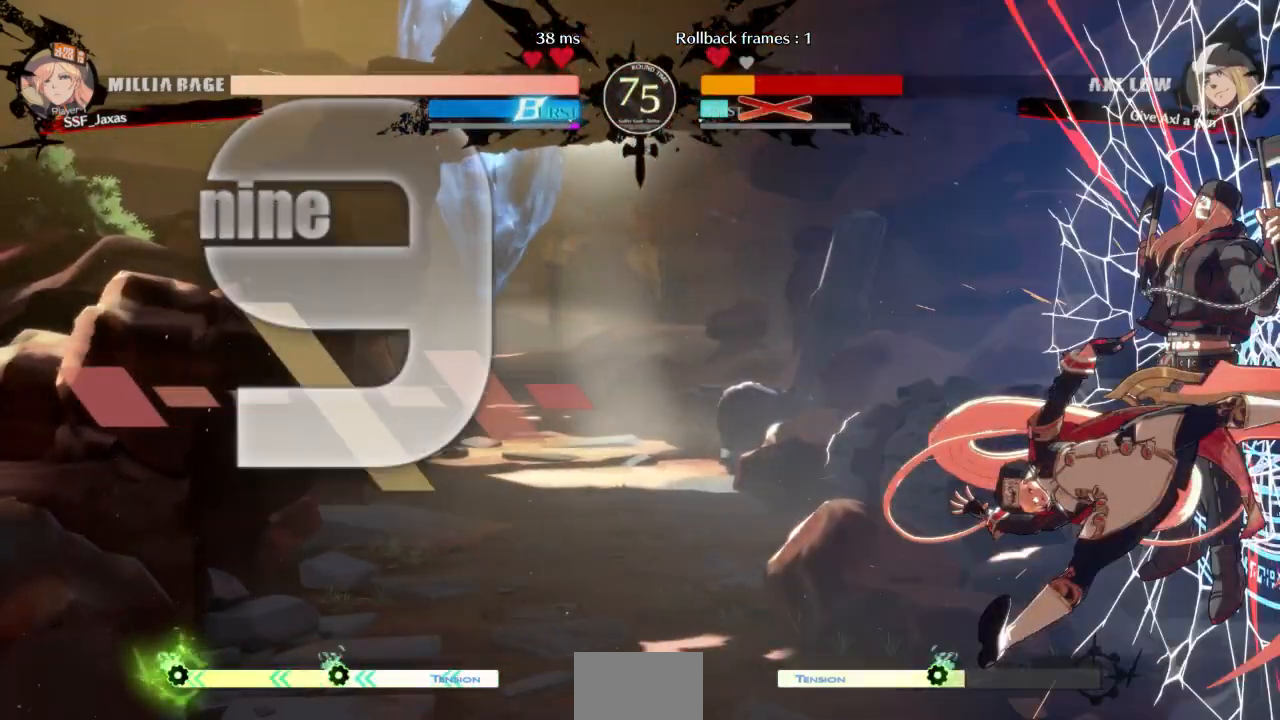
{"dt_ms": 500, "buttons": ["SQUARE", "DPAD_DOWN", "DPAD_RIGHT"], "events": [[433, "DPAD_DOWN", "down"], [500, "DPAD_RIGHT", "down"], [500, "SQUARE", "down"]]}
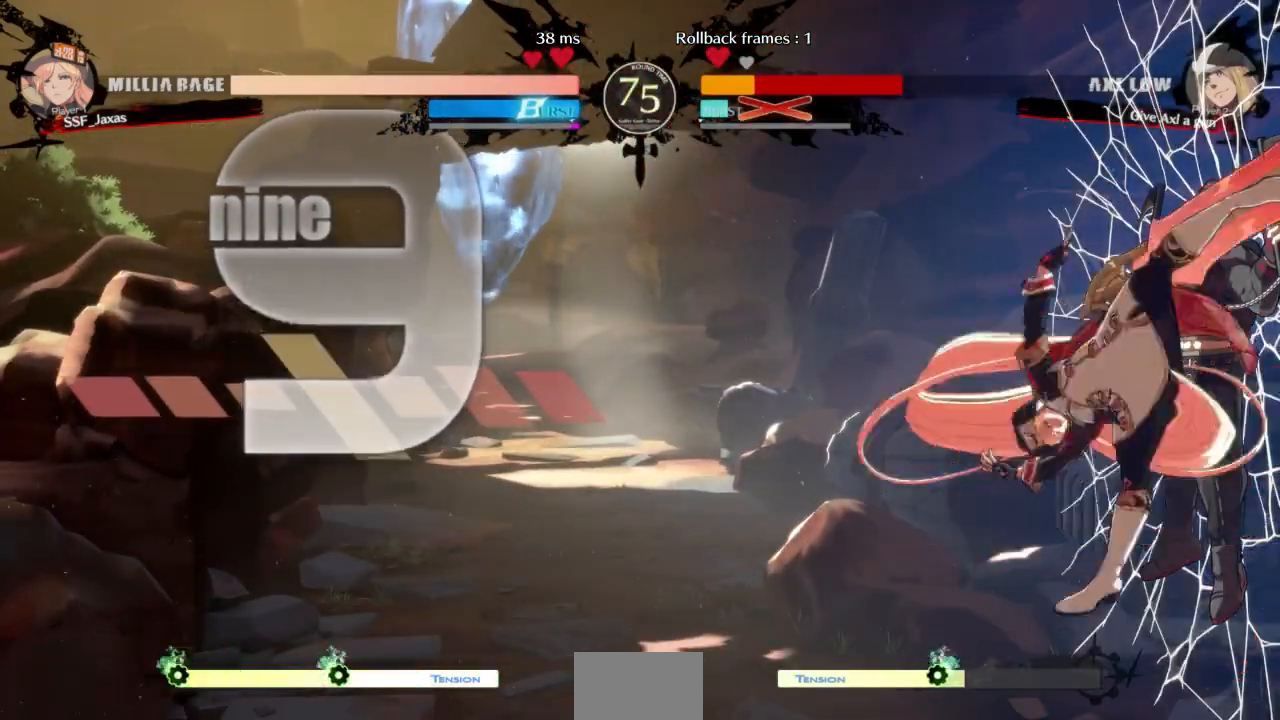
{"dt_ms": 500, "buttons": ["DPAD_DOWN", "DPAD_LEFT"], "events": [[33, "DPAD_DOWN", "up"], [33, "SQUARE", "up"], [100, "DPAD_RIGHT", "up"], [333, "DPAD_RIGHT", "down"], [433, "DPAD_DOWN", "down"], [467, "DPAD_RIGHT", "up"], [500, "DPAD_LEFT", "down"]]}
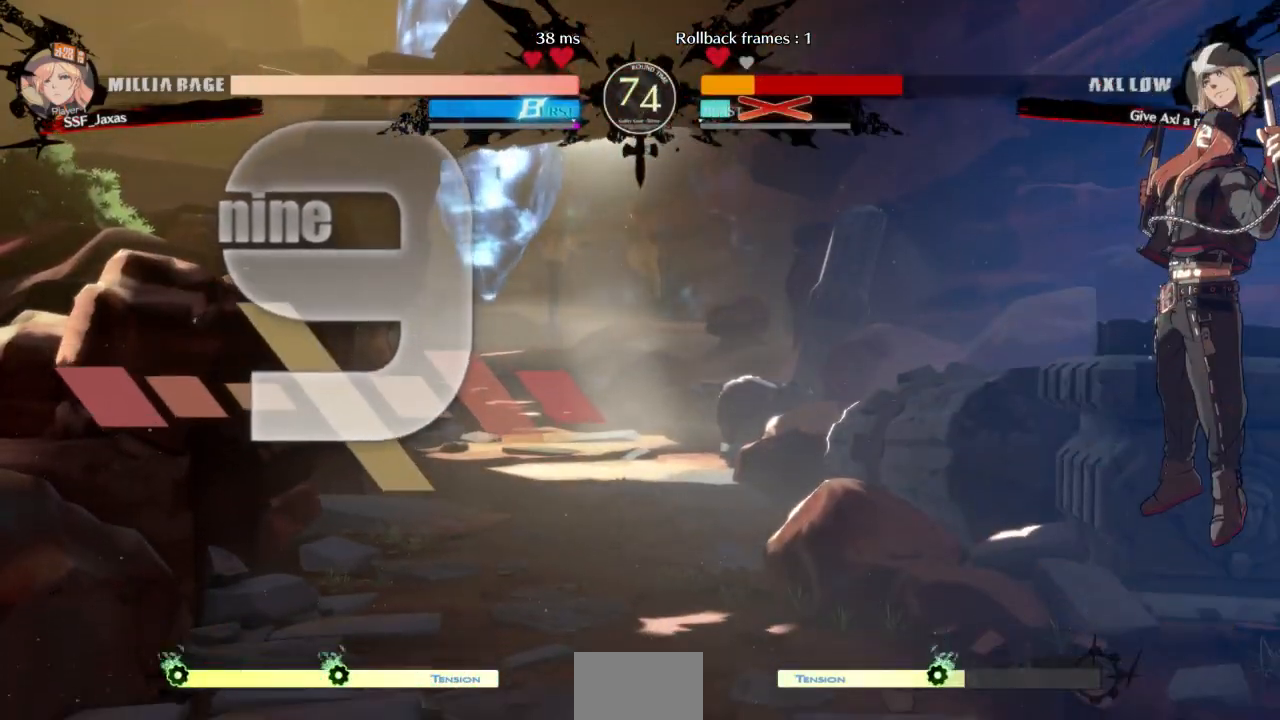
{"dt_ms": 500, "buttons": [], "events": [[33, "DPAD_DOWN", "up"], [33, "DPAD_LEFT", "up"], [67, "DPAD_RIGHT", "down"], [133, "DPAD_RIGHT", "up"], [133, "R1", "down"], [200, "R1", "up"]]}
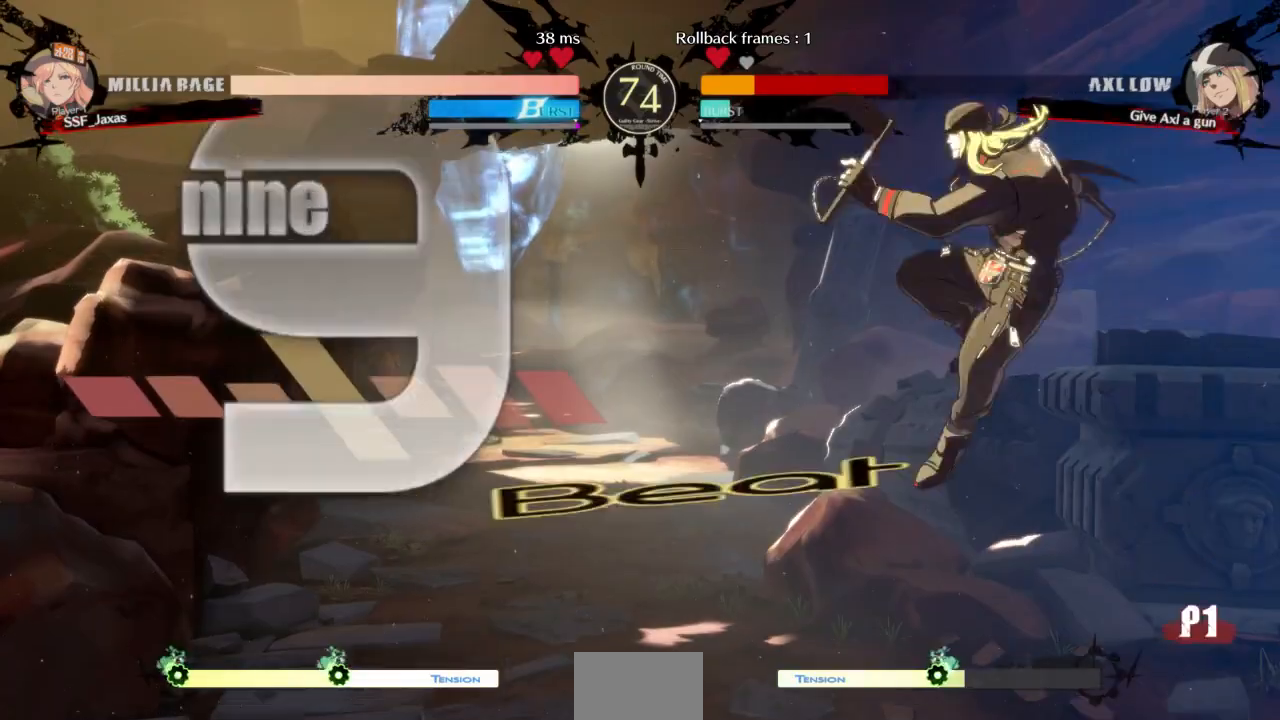
{"dt_ms": 500, "buttons": ["DPAD_LEFT"], "events": [[367, "DPAD_LEFT", "down"]]}
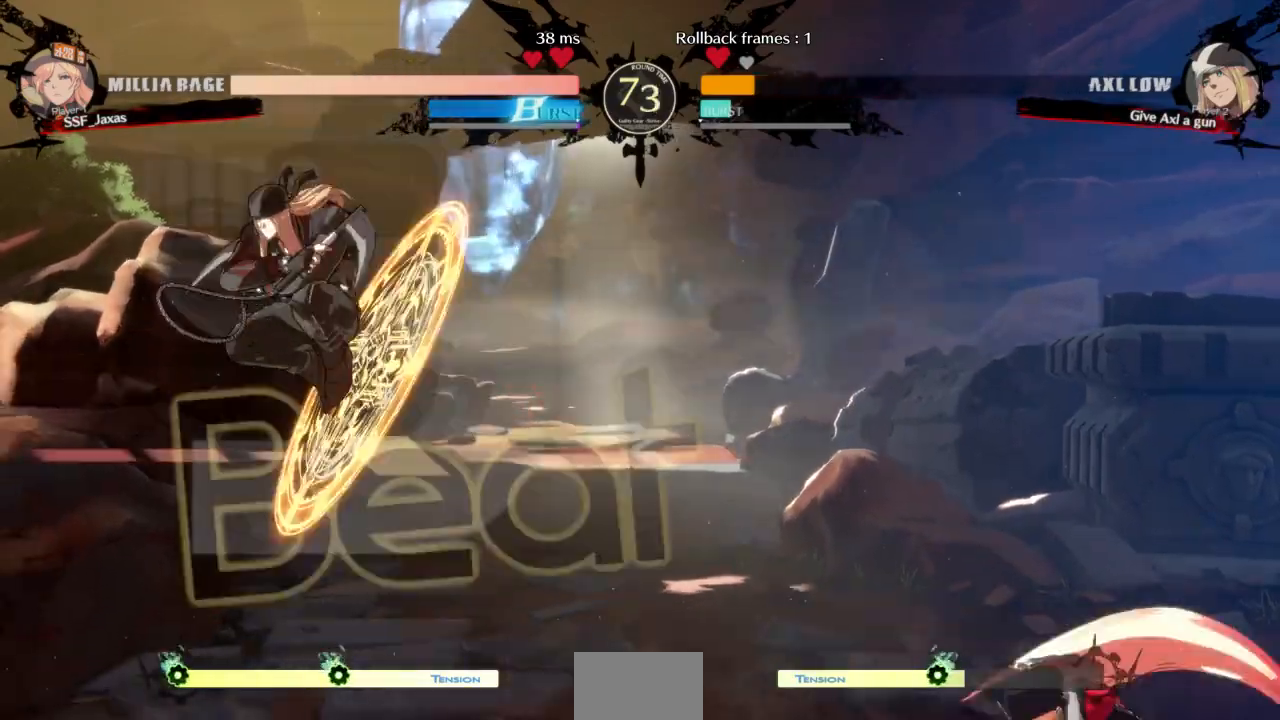
{"dt_ms": 500, "buttons": ["DPAD_RIGHT"], "events": [[300, "DPAD_LEFT", "up"], [333, "DPAD_RIGHT", "down"], [333, "DPAD_UP", "down"], [433, "DPAD_UP", "up"]]}
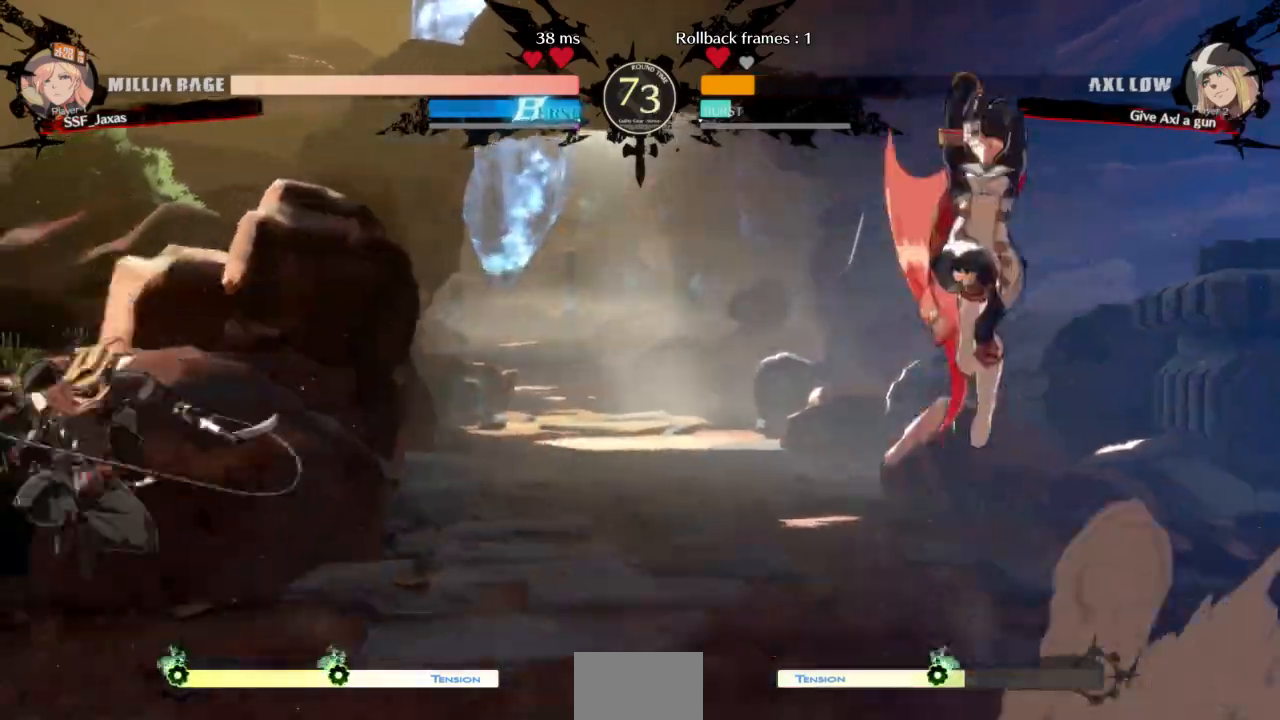
{"dt_ms": 500, "buttons": ["DPAD_UP", "DPAD_RIGHT"], "events": [[67, "DPAD_RIGHT", "up"], [367, "DPAD_RIGHT", "down"], [367, "DPAD_UP", "down"]]}
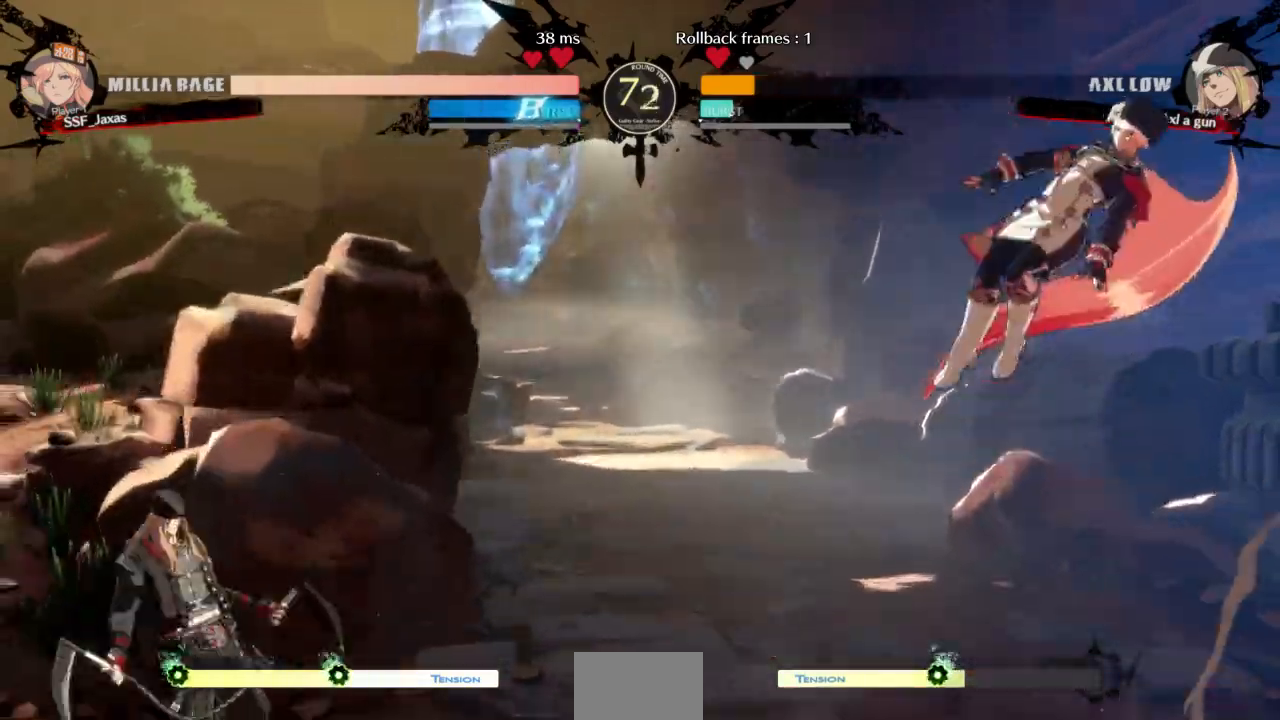
{"dt_ms": 500, "buttons": ["DPAD_LEFT"], "events": [[33, "DPAD_UP", "up"], [367, "DPAD_DOWN", "down"], [367, "DPAD_RIGHT", "up"], [467, "DPAD_DOWN", "up"], [467, "DPAD_LEFT", "down"]]}
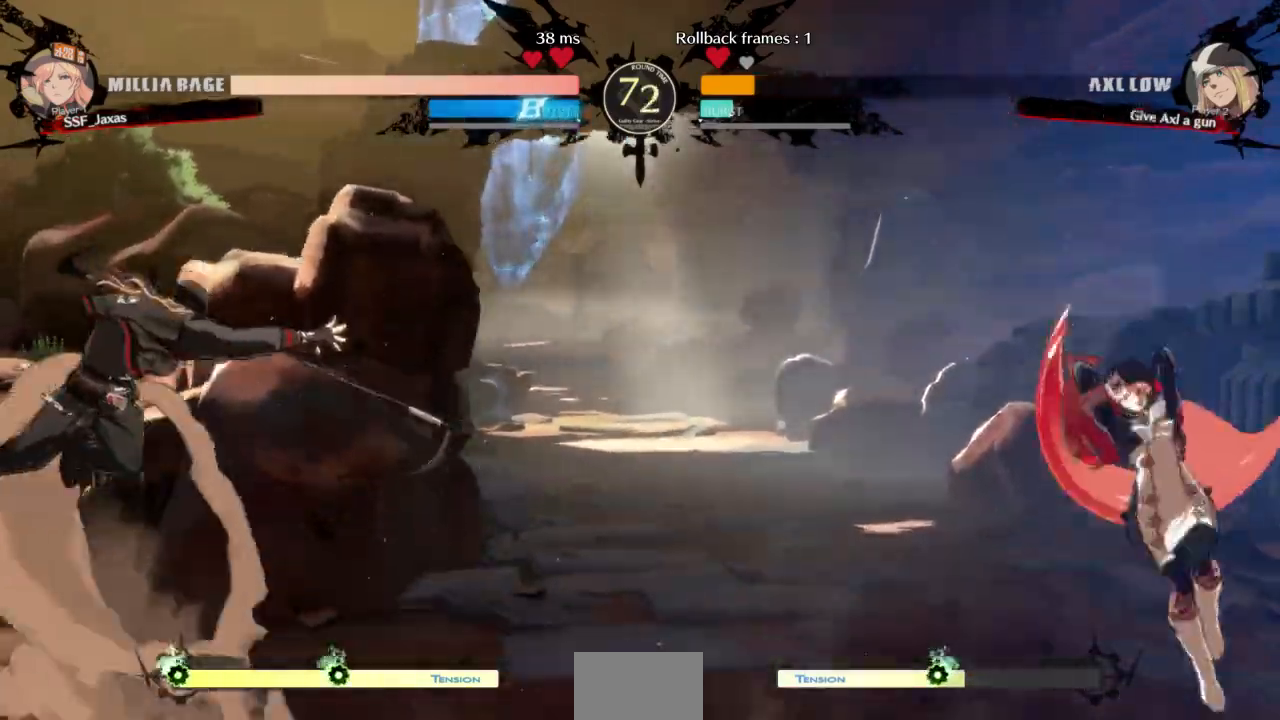
{"dt_ms": 500, "buttons": ["DPAD_RIGHT"], "events": [[33, "DPAD_DOWN", "down"], [67, "DPAD_LEFT", "up"], [133, "DPAD_LEFT", "down"], [233, "DPAD_DOWN", "up"], [267, "TRIANGLE", "down"], [300, "TRIANGLE", "up"], [367, "DPAD_LEFT", "up"], [500, "DPAD_RIGHT", "down"]]}
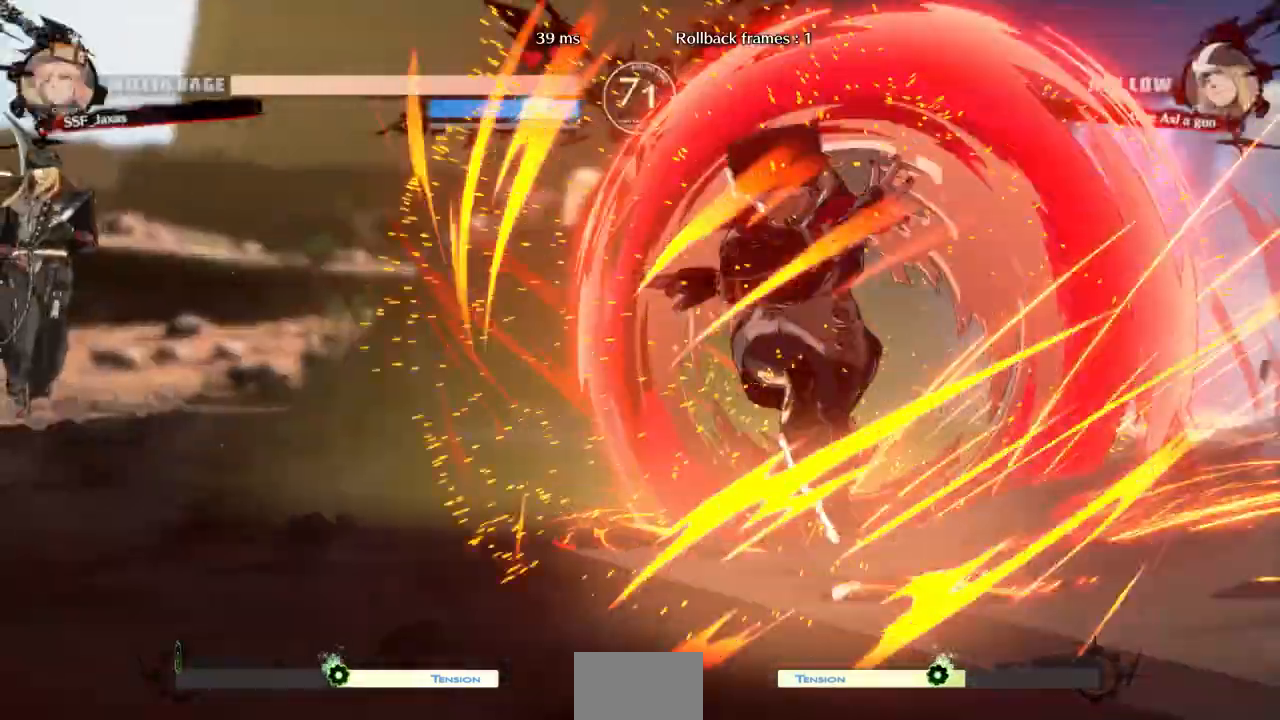
{"dt_ms": 500, "buttons": [], "events": [[367, "DPAD_RIGHT", "up"]]}
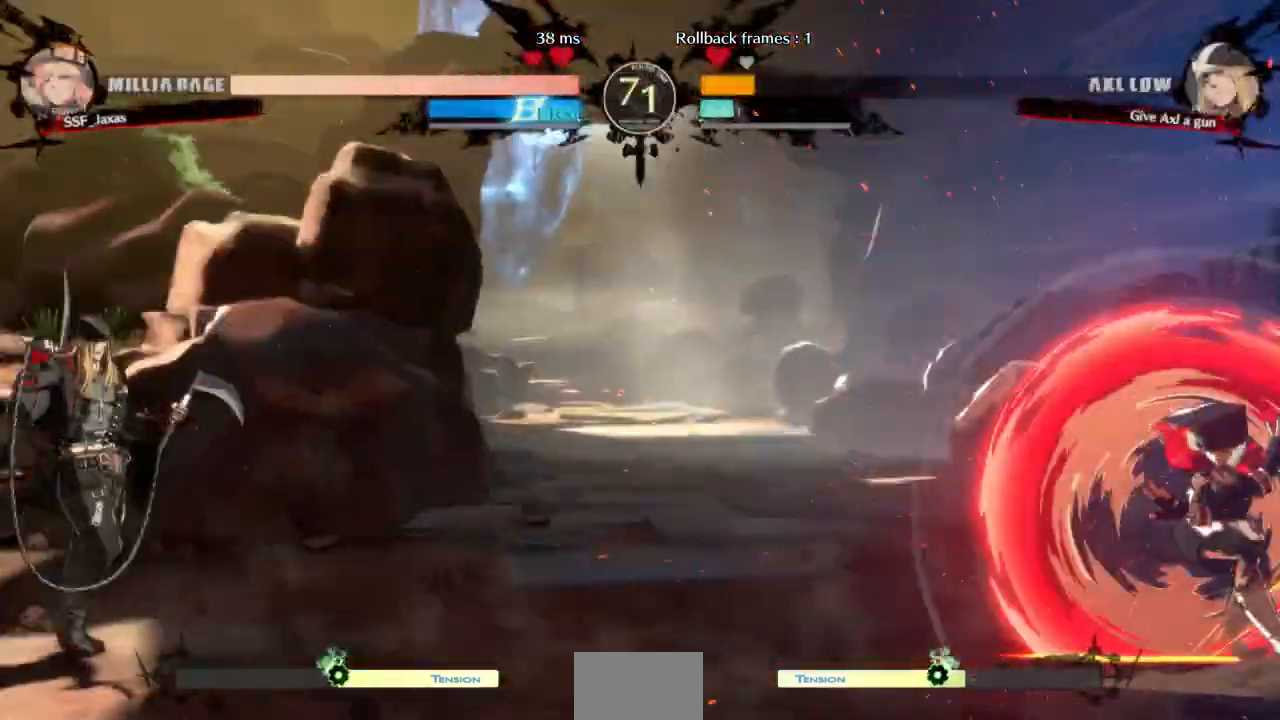
{"dt_ms": 500, "buttons": []}
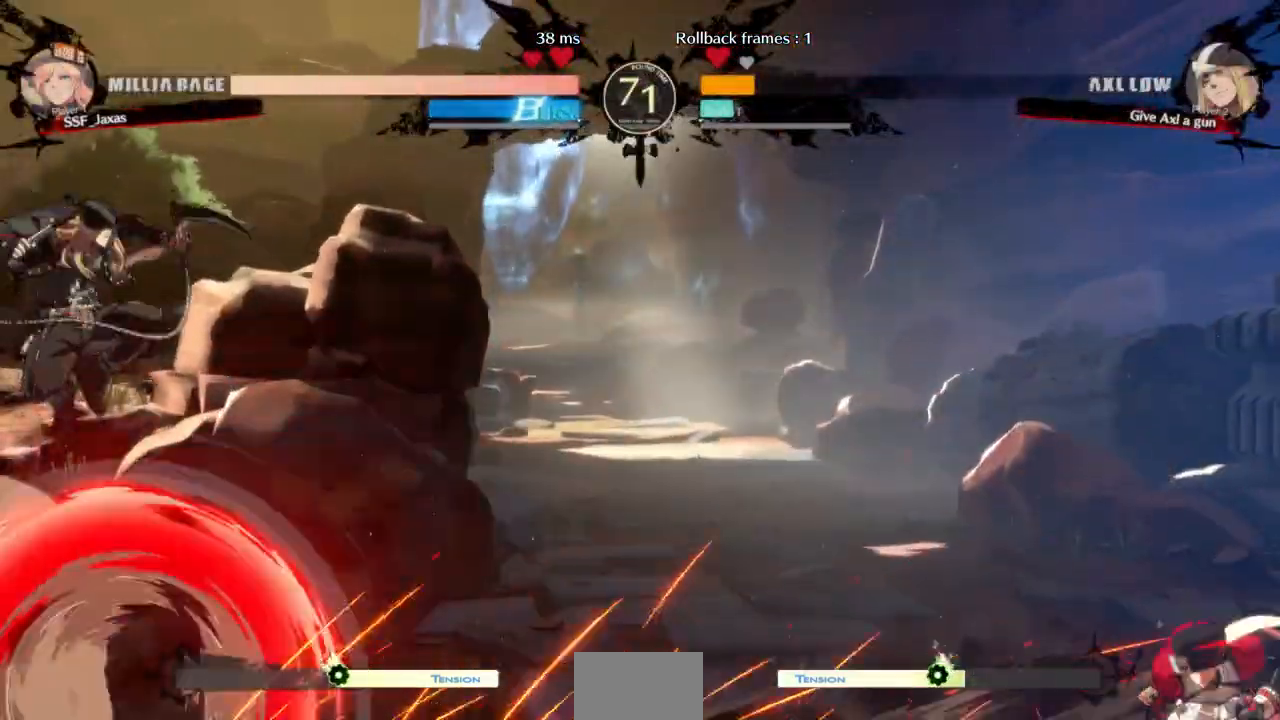
{"dt_ms": 500, "buttons": ["DPAD_LEFT"]}
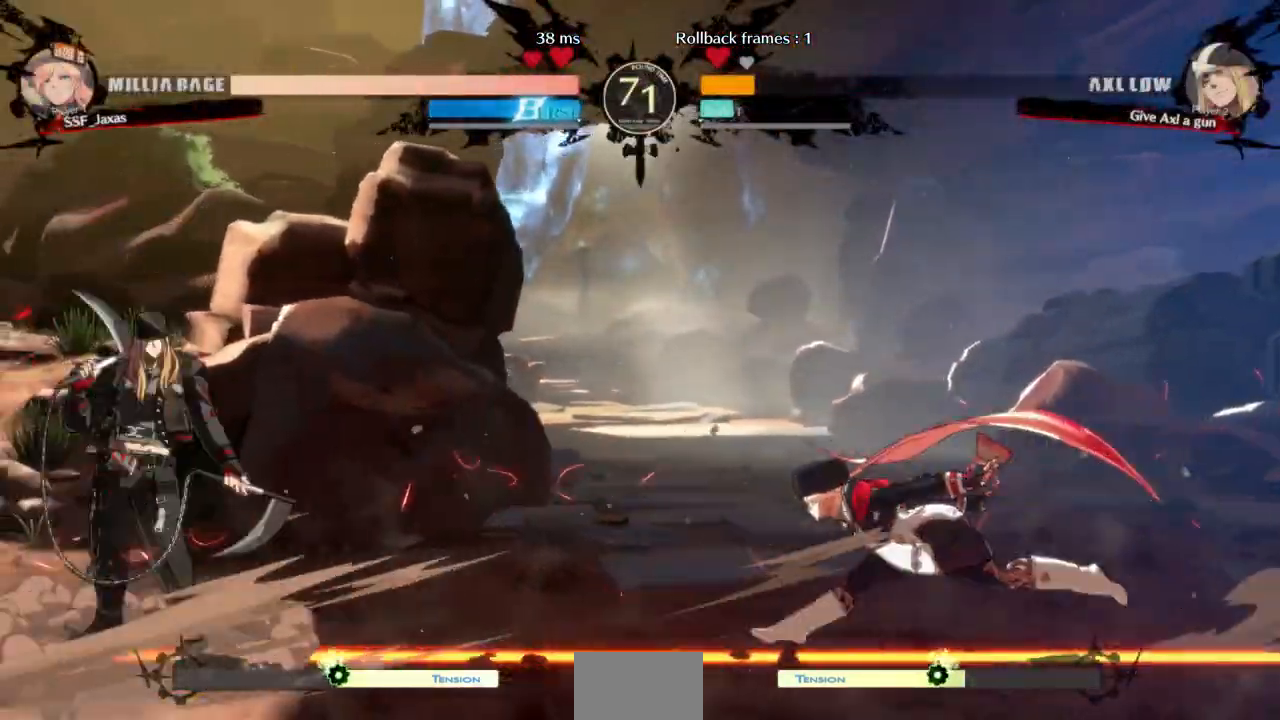
{"dt_ms": 500, "buttons": ["DPAD_RIGHT"], "events": [[33, "DPAD_UP", "down"], [67, "DPAD_LEFT", "up"], [100, "DPAD_RIGHT", "down"], [167, "DPAD_UP", "up"]]}
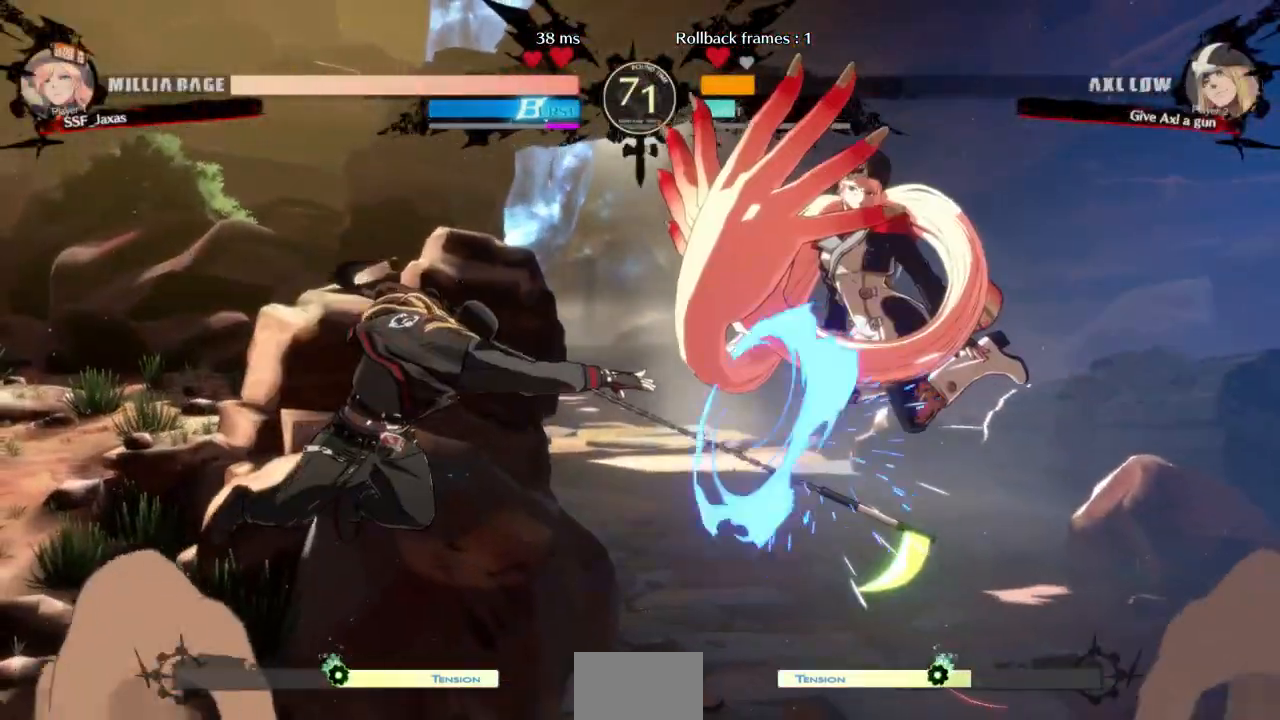
{"dt_ms": 500, "buttons": ["DPAD_RIGHT"], "events": []}
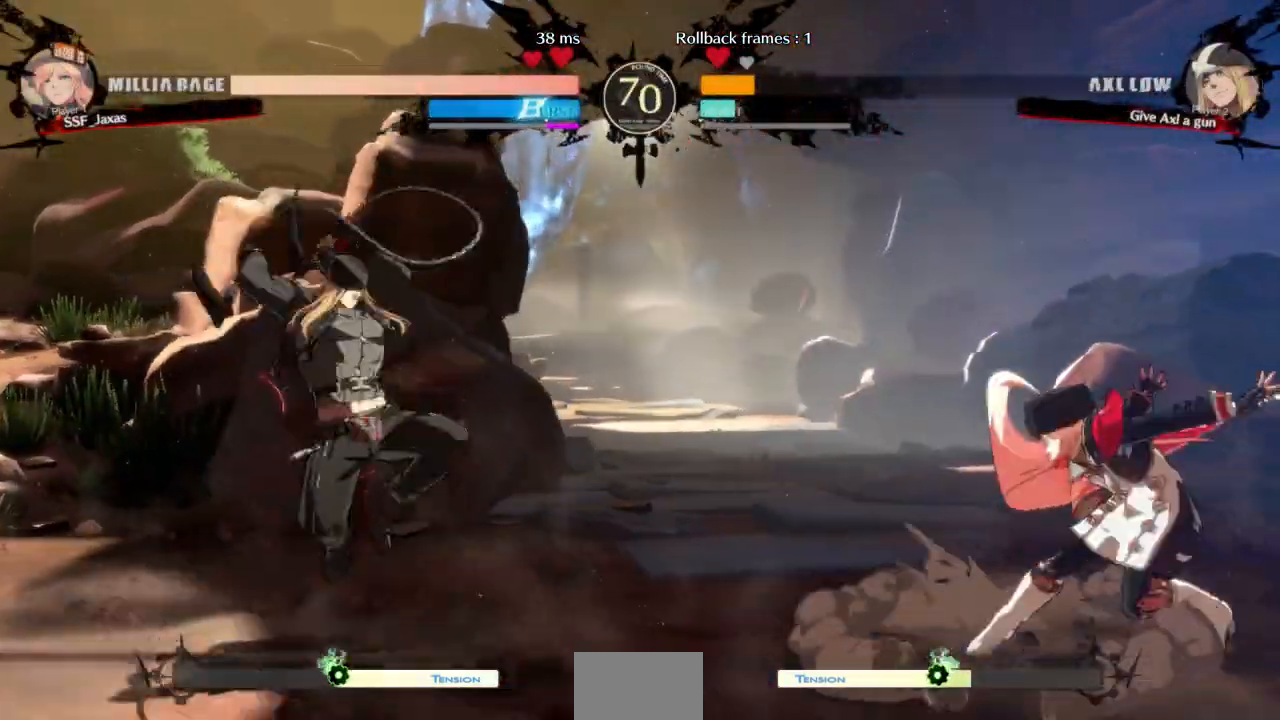
{"dt_ms": 500, "buttons": ["DPAD_DOWN", "DPAD_RIGHT"], "events": [[167, "DPAD_DOWN", "down"]]}
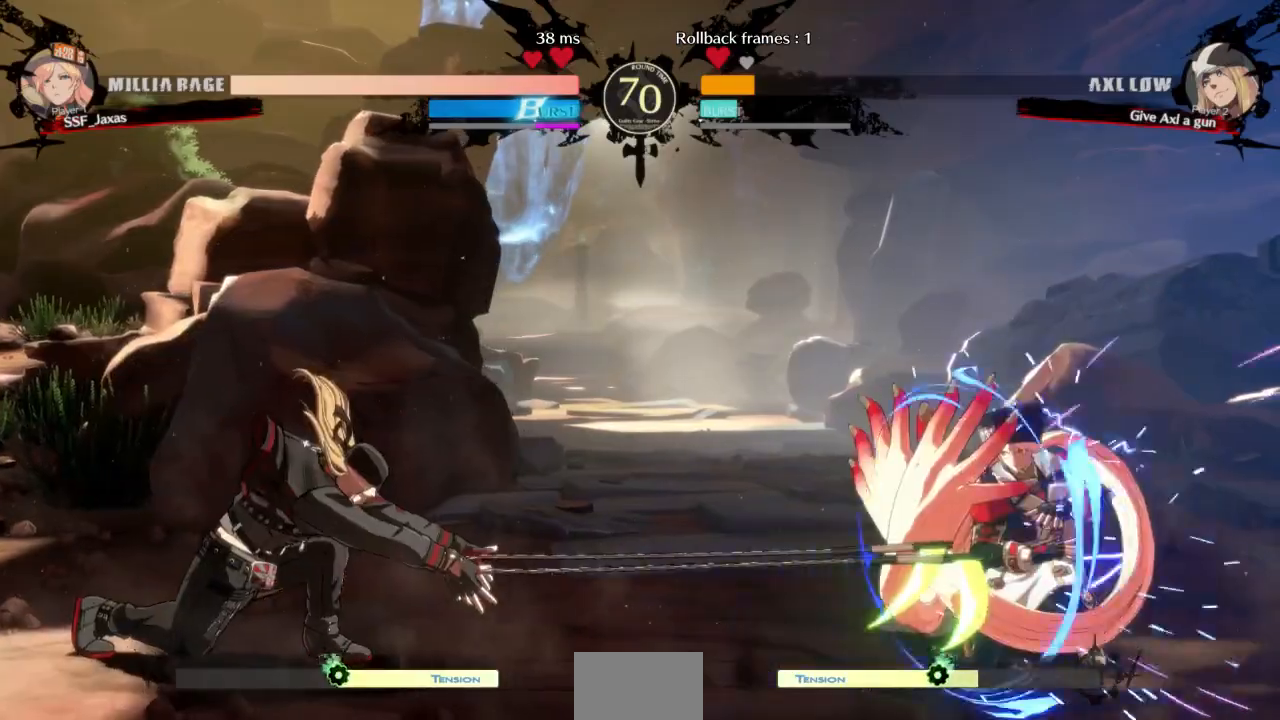
{"dt_ms": 500, "buttons": ["DPAD_UP", "DPAD_LEFT"], "events": [[267, "DPAD_RIGHT", "up"], [300, "DPAD_DOWN", "up"], [333, "DPAD_LEFT", "down"], [367, "DPAD_UP", "down"]]}
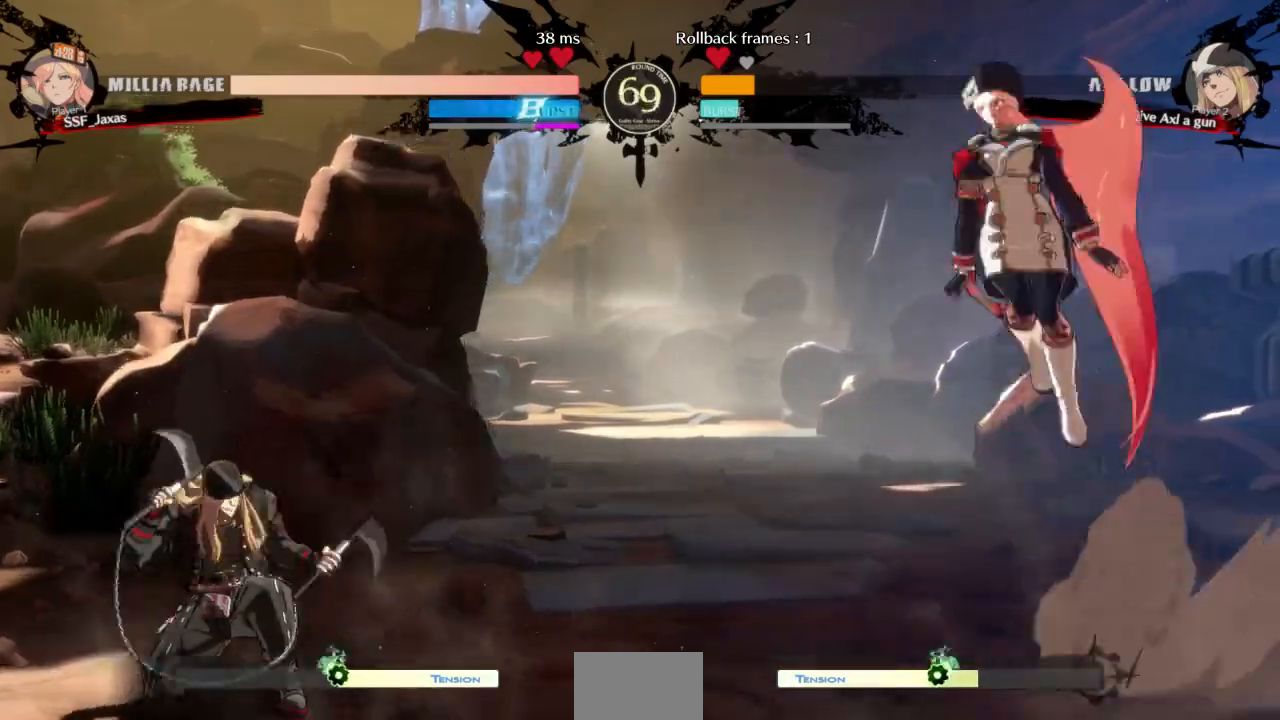
{"dt_ms": 500, "buttons": ["DPAD_DOWN"], "events": [[33, "DPAD_LEFT", "up"], [33, "DPAD_UP", "up"], [200, "DPAD_RIGHT", "down"], [233, "DPAD_UP", "down"], [367, "DPAD_RIGHT", "up"], [367, "DPAD_UP", "up"], [467, "DPAD_DOWN", "down"]]}
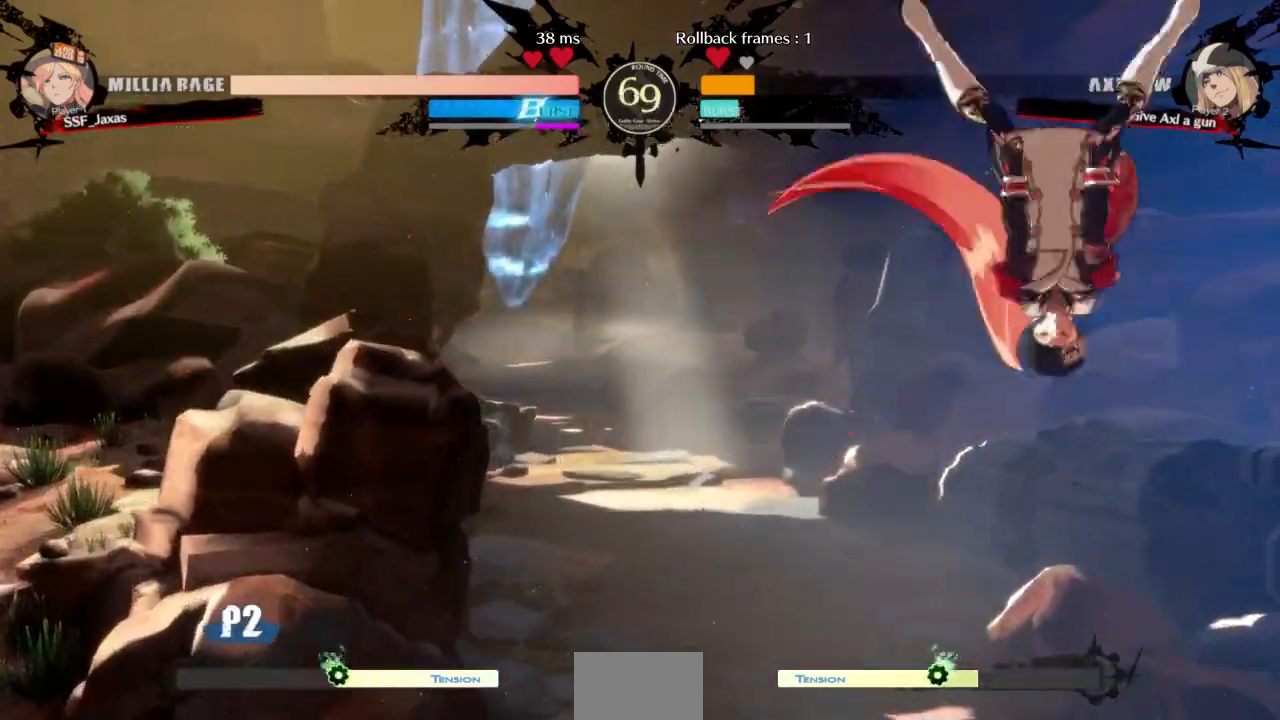
{"dt_ms": 500, "buttons": ["CIRCLE", "L1", "DPAD_LEFT"], "events": [[33, "DPAD_LEFT", "down"], [33, "R1", "down"], [67, "DPAD_DOWN", "up"], [133, "DPAD_LEFT", "up"], [200, "R1", "up"], [400, "CIRCLE", "down"], [400, "DPAD_LEFT", "down"], [433, "L1", "down"]]}